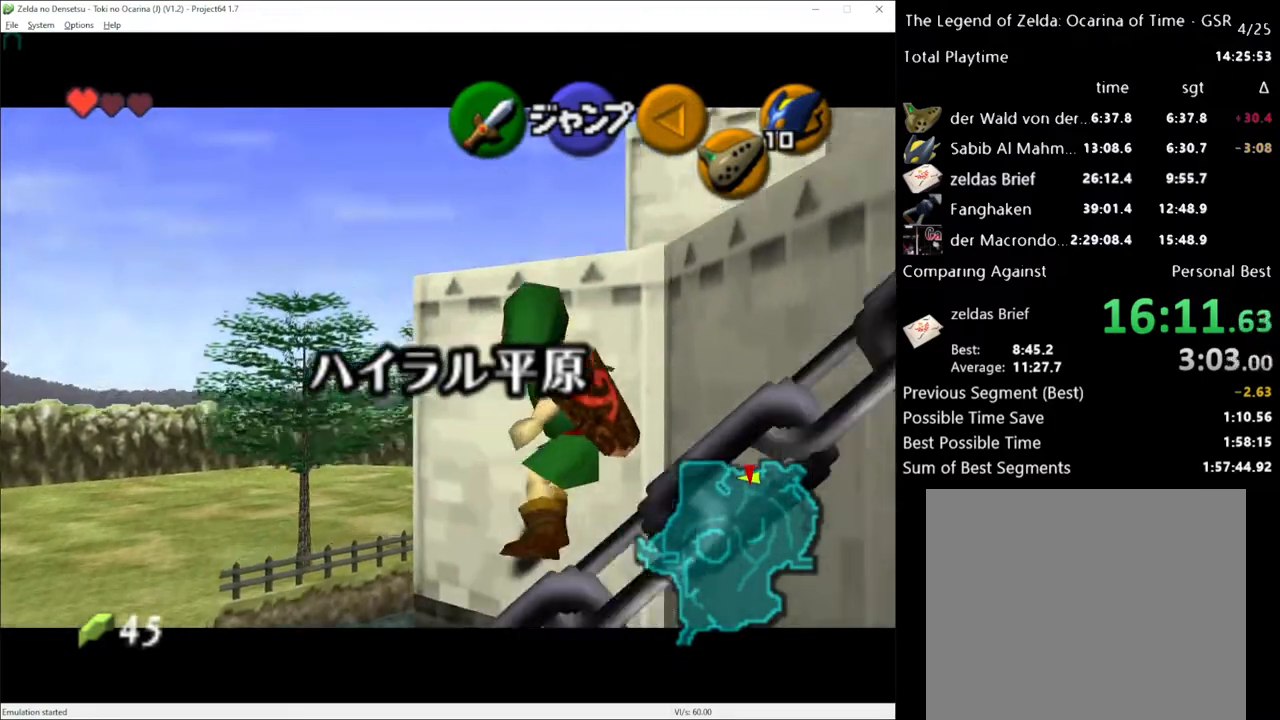
Gameplay with a controller (Xbox layout); each line is a JSON object with the inputs held at the frame after it. "events" lists button and stick changes between this image and that frame as [ms after this image, input, new state], when the widget could be followed in between. Not read: L3 R3.
{"buttons": ["L1"], "left_stick": "right", "right_stick": "center", "events": [[133, "A", "down"], [250, "A", "up"], [400, "A", "down"], [500, "A", "up"]]}
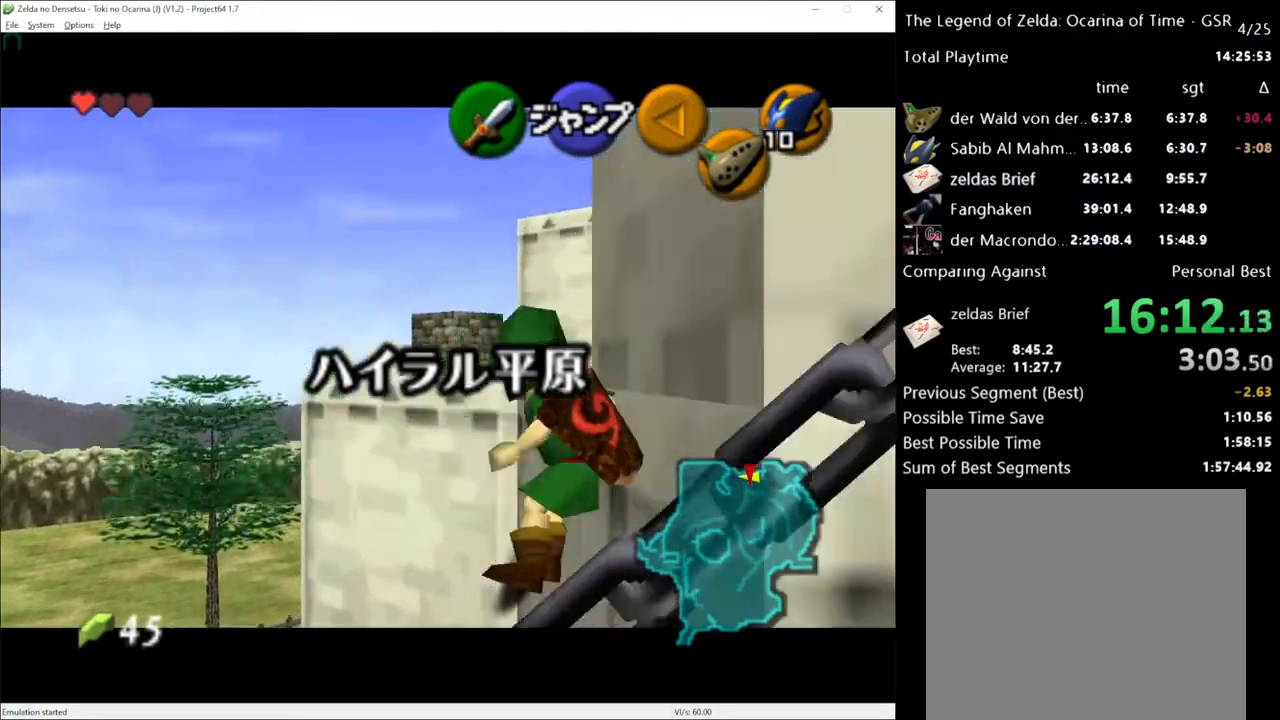
{"buttons": [], "left_stick": "center", "right_stick": "center", "events": [[167, "A", "down"], [250, "A", "up"], [383, "L1", "up"], [417, "left_stick", "center"]]}
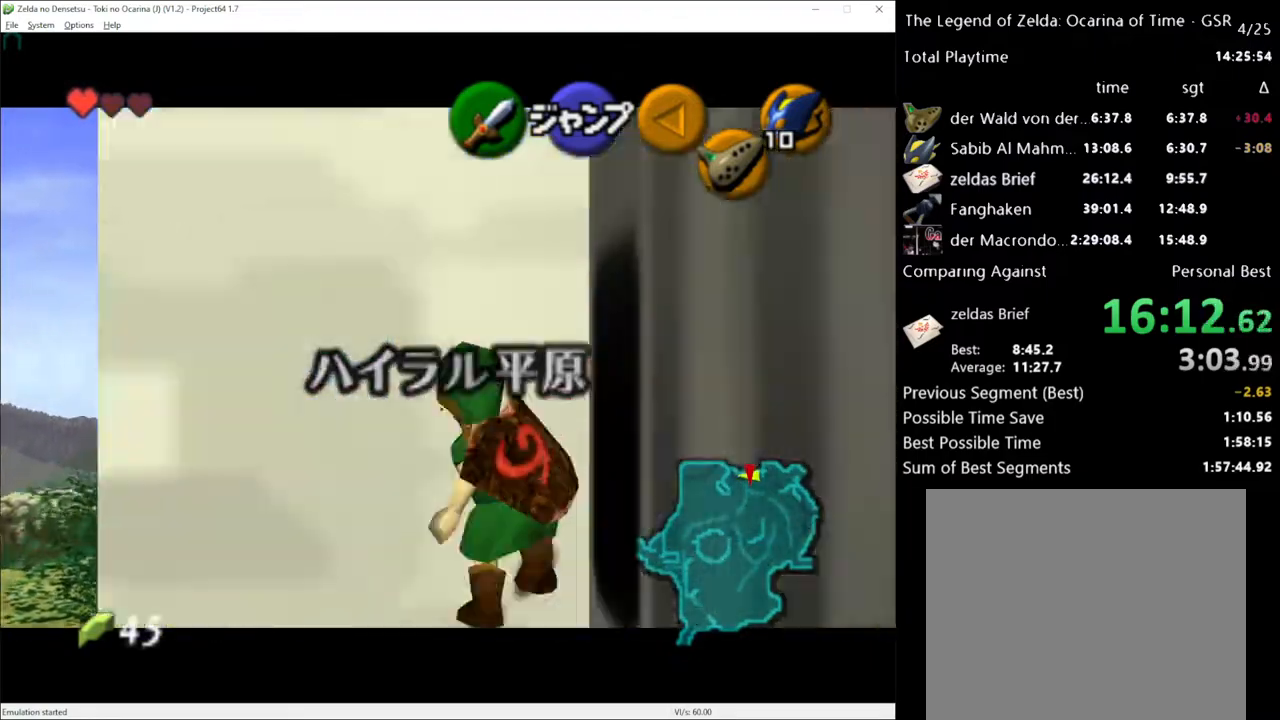
{"buttons": [], "left_stick": "center", "right_stick": "center", "events": [[283, "left_stick", "down"], [350, "left_stick", "center"], [383, "L1", "down"], [500, "L1", "up"]]}
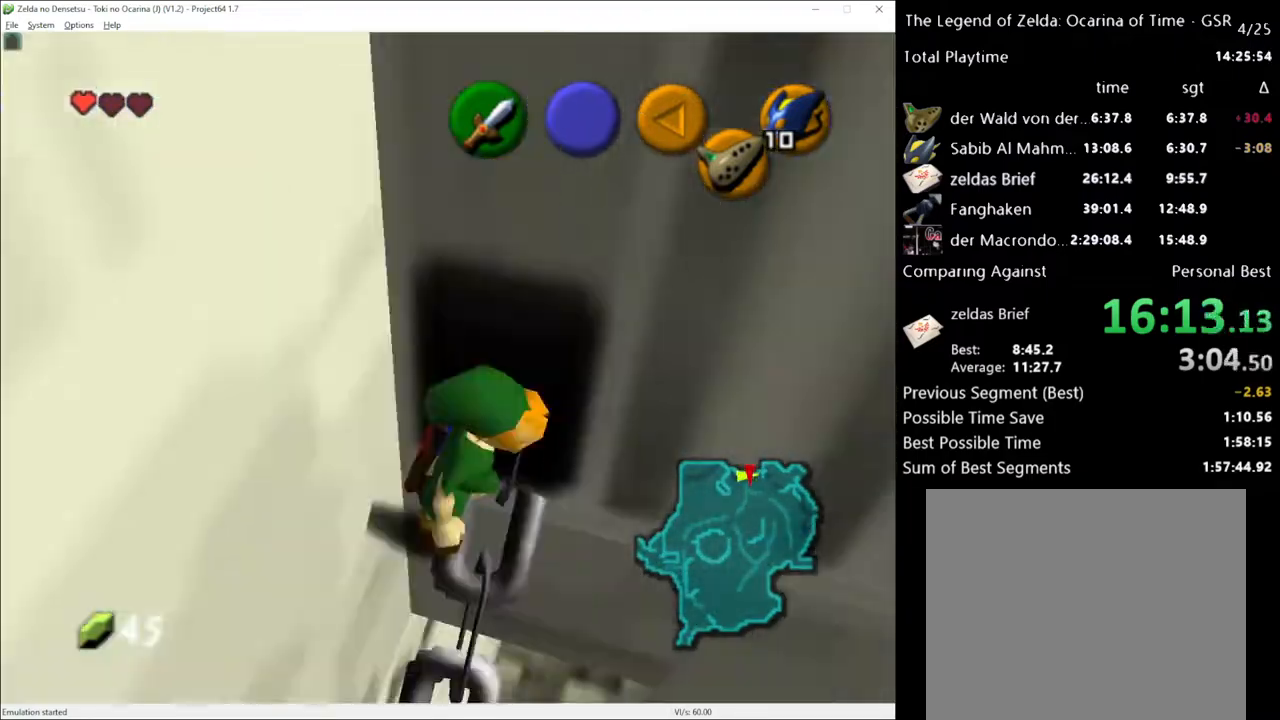
{"buttons": [], "left_stick": "up", "right_stick": "center", "events": [[100, "left_stick", "up"]]}
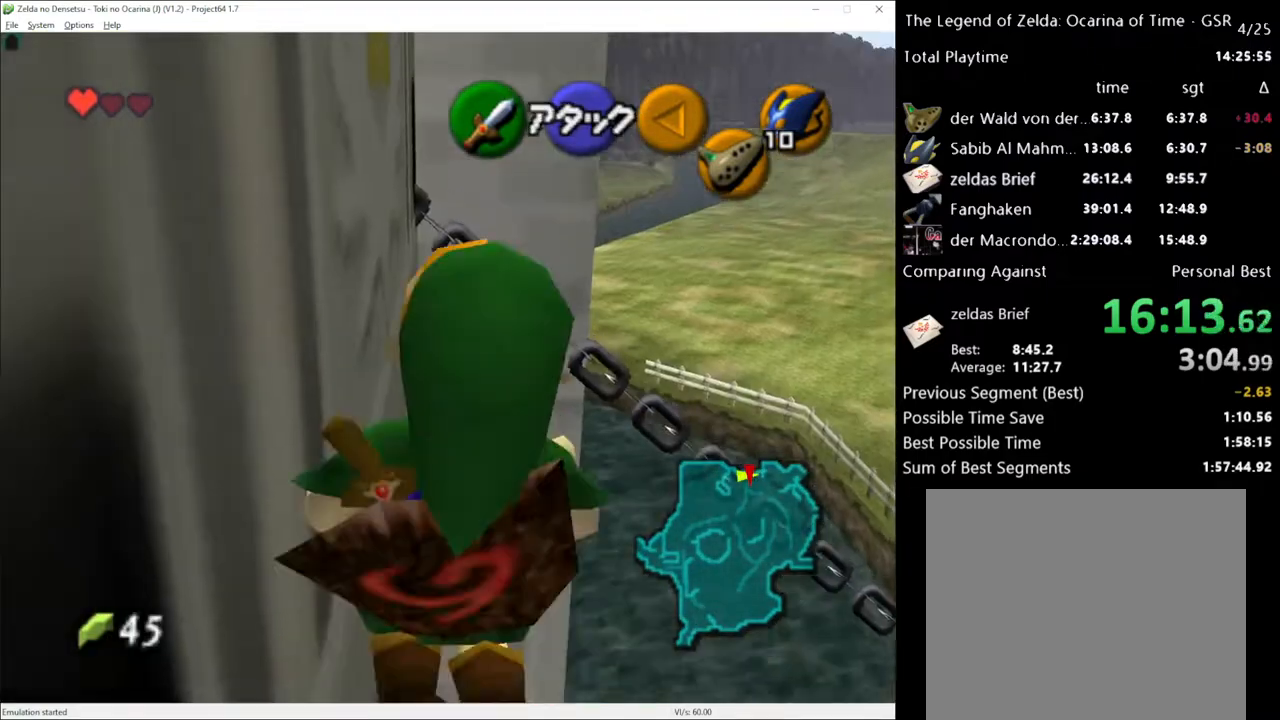
{"buttons": [], "left_stick": "up", "right_stick": "center", "events": []}
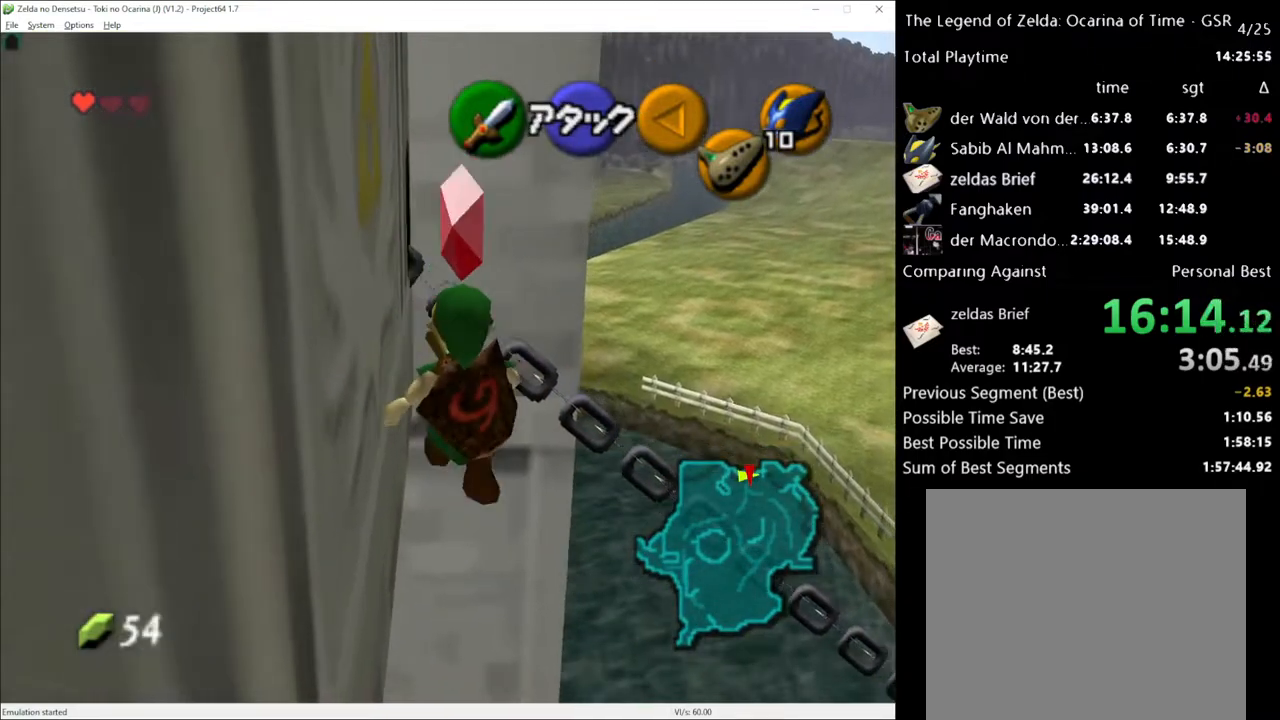
{"buttons": [], "left_stick": "up", "right_stick": "center", "events": []}
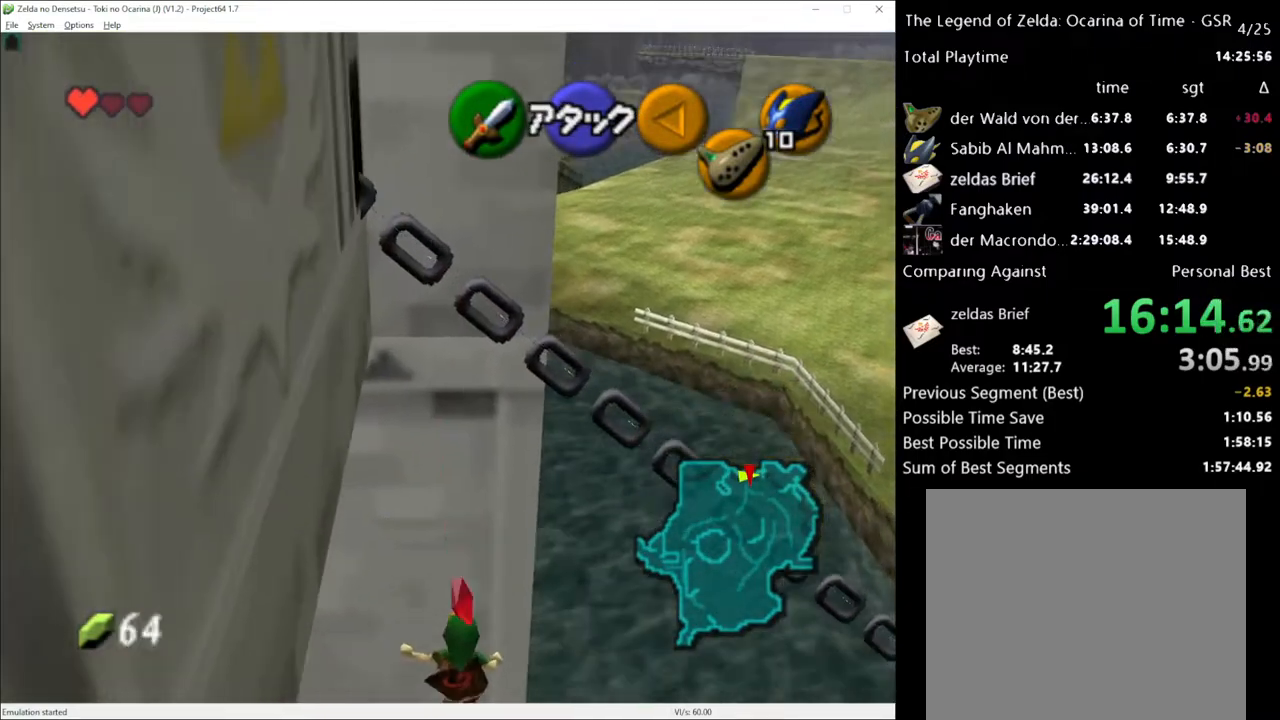
{"buttons": [], "left_stick": "up", "right_stick": "center", "events": []}
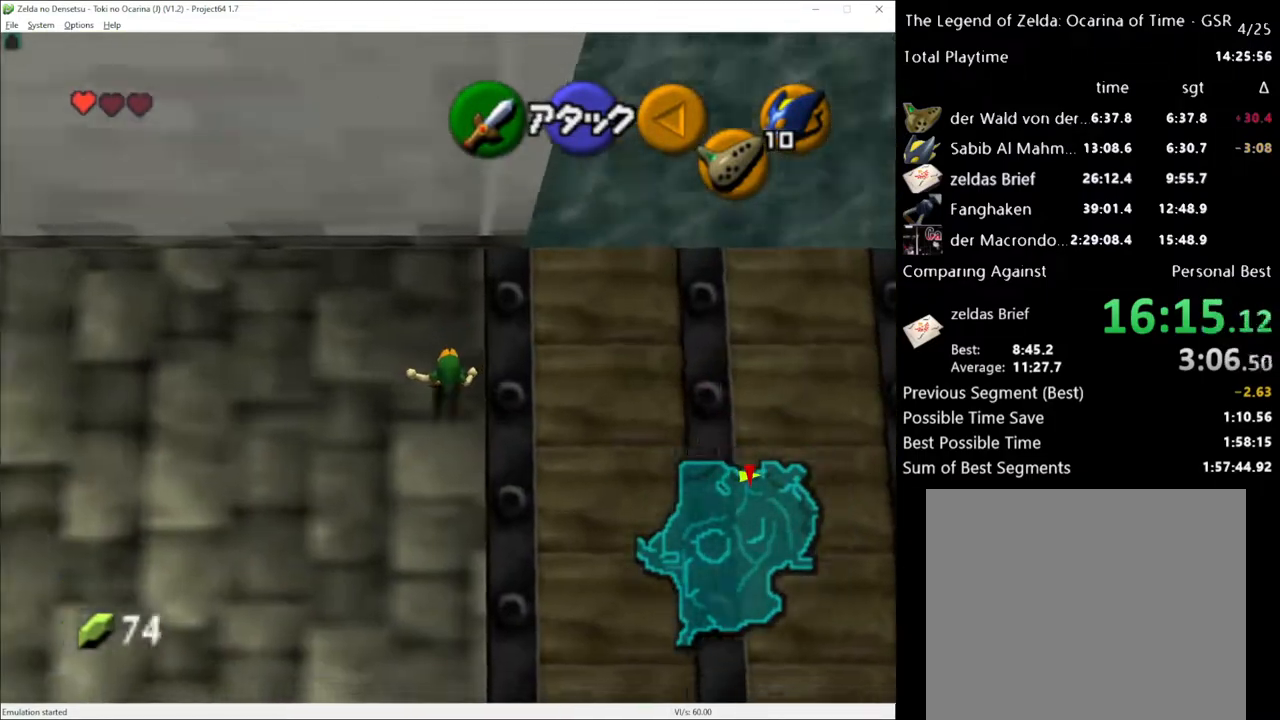
{"buttons": ["L1"], "left_stick": "center", "right_stick": "center", "events": [[283, "left_stick", "center"], [400, "L1", "down"]]}
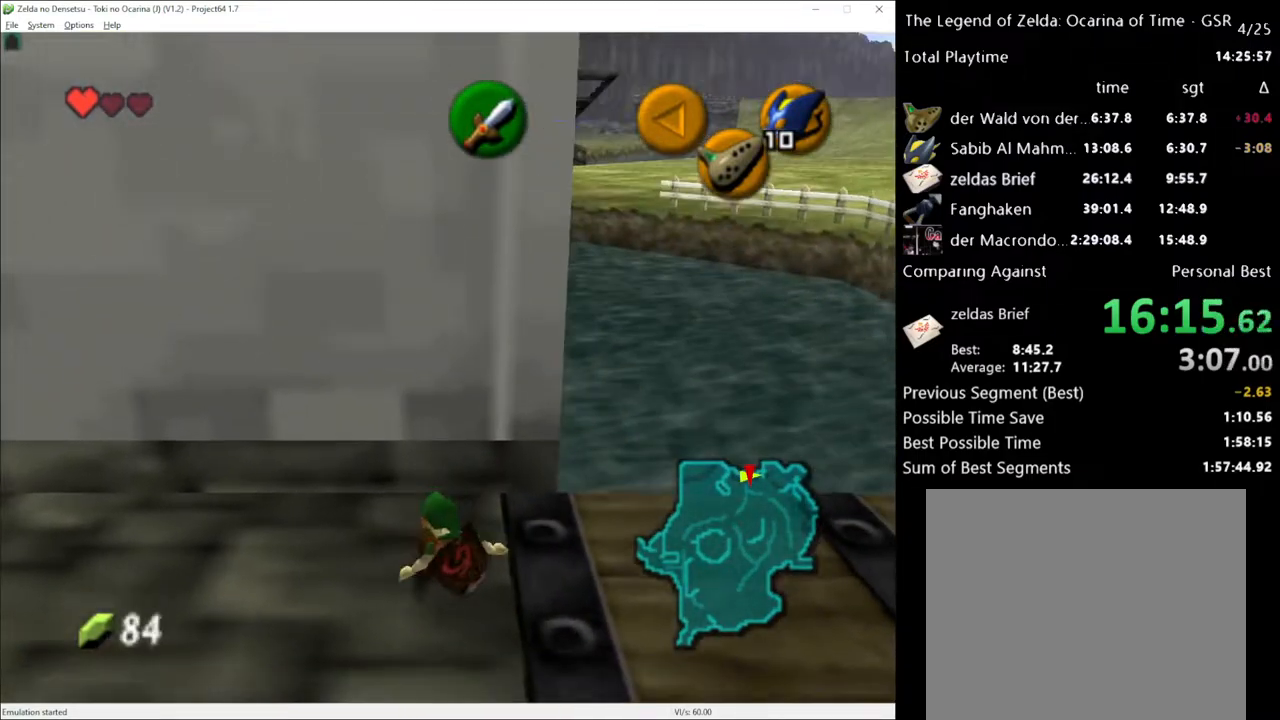
{"buttons": ["L1"], "left_stick": "left", "right_stick": "center", "events": [[500, "left_stick", "left"]]}
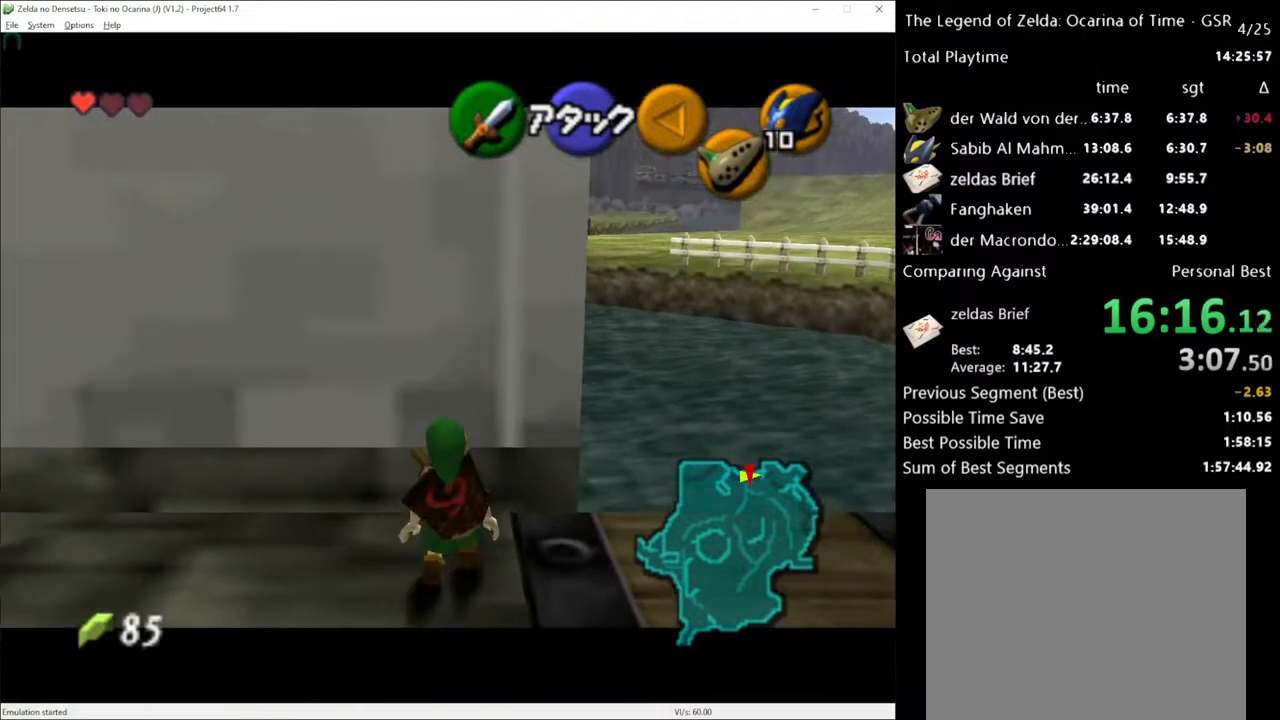
{"buttons": ["L1"], "left_stick": "center", "right_stick": "center", "events": [[67, "A", "down"], [150, "A", "up"], [250, "A", "down"], [350, "A", "up"], [500, "left_stick", "center"]]}
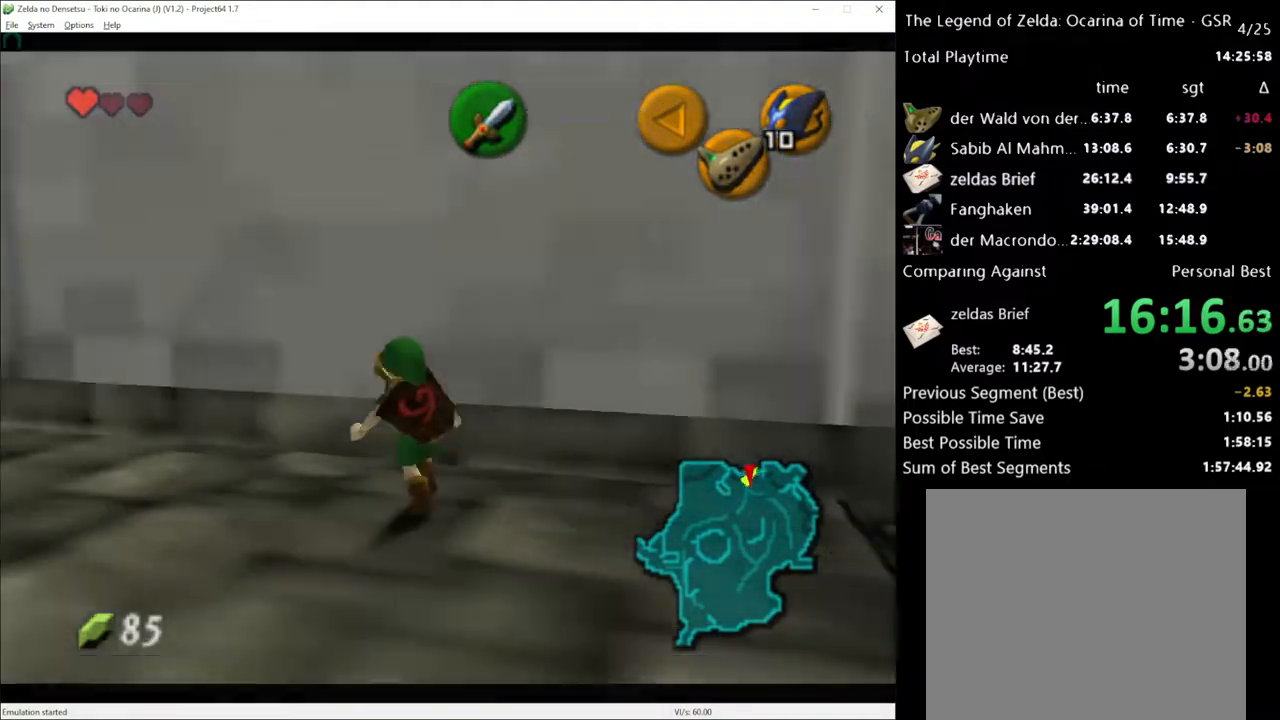
{"buttons": [], "left_stick": "center", "right_stick": "center", "events": [[100, "L1", "up"]]}
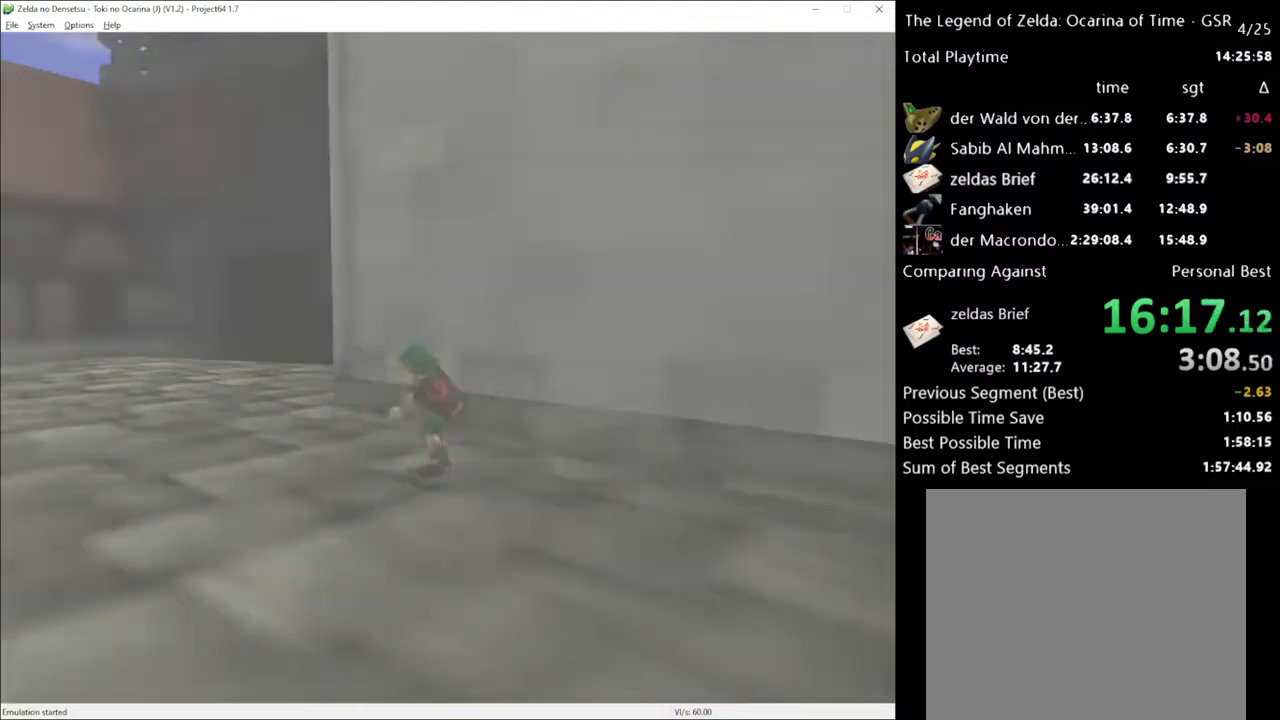
{"buttons": [], "left_stick": "center", "right_stick": "center", "events": []}
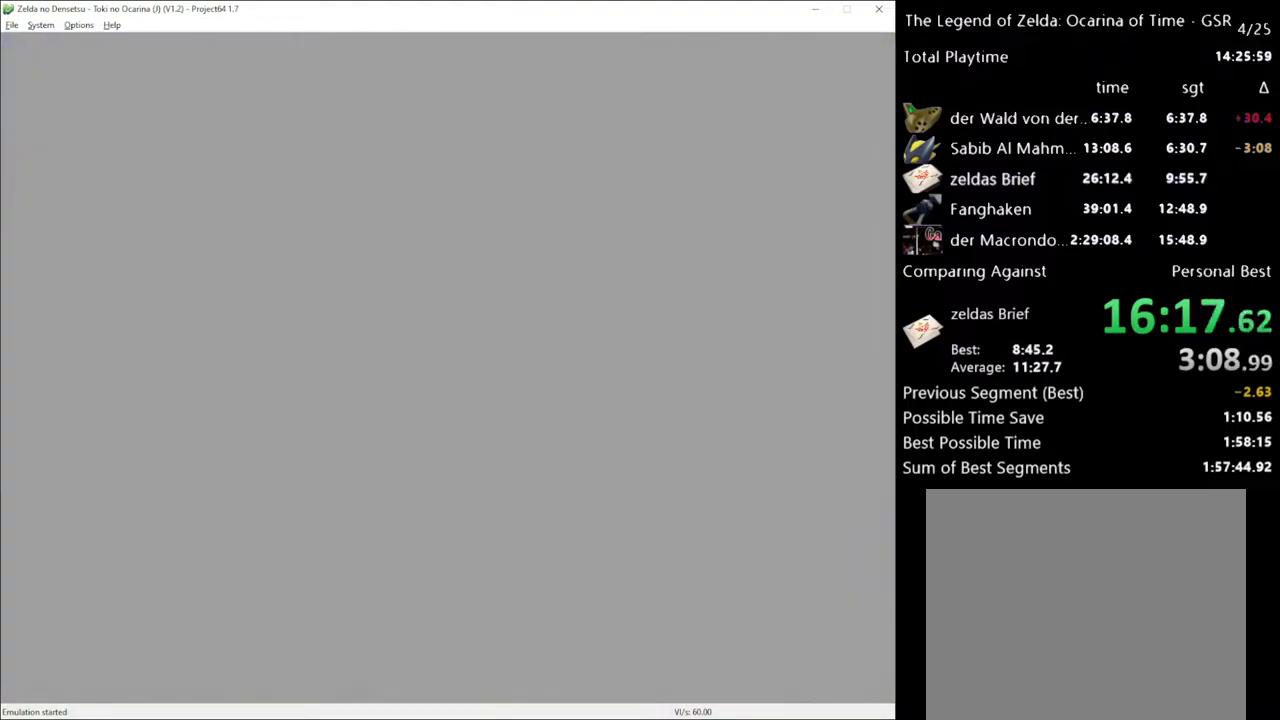
{"buttons": [], "left_stick": "center", "right_stick": "center", "events": []}
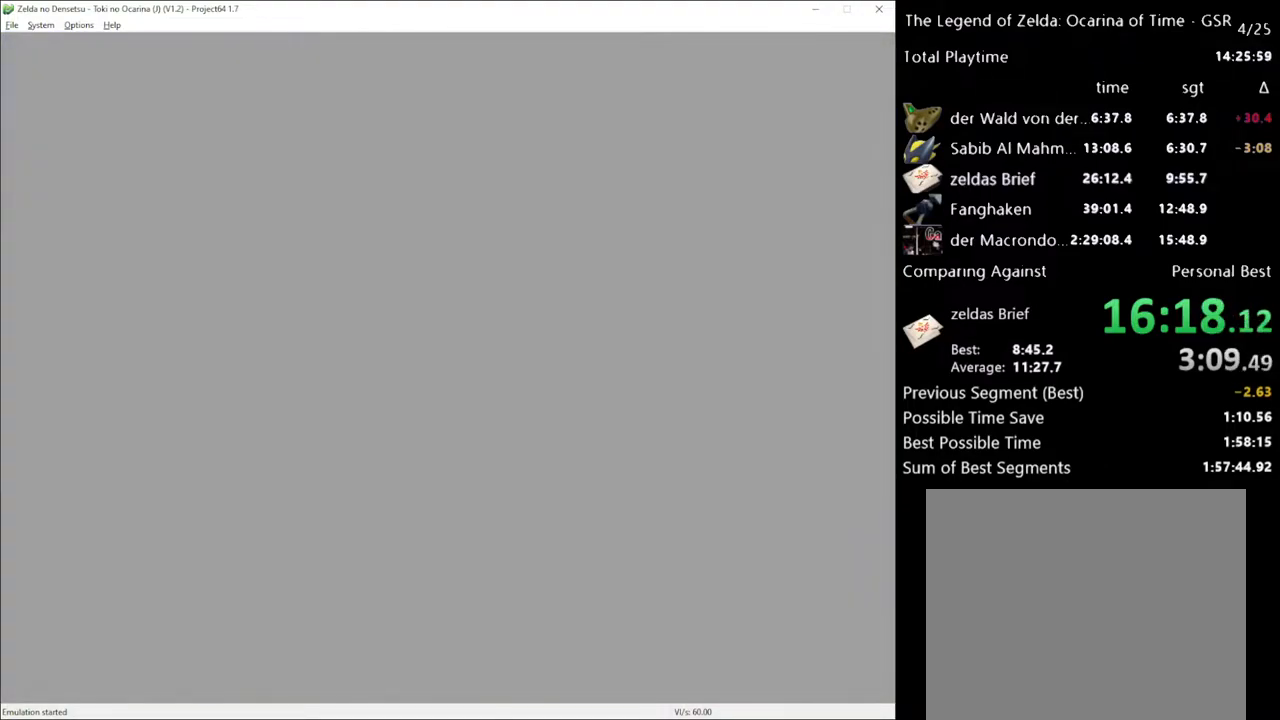
{"buttons": [], "left_stick": "center", "right_stick": "center", "events": []}
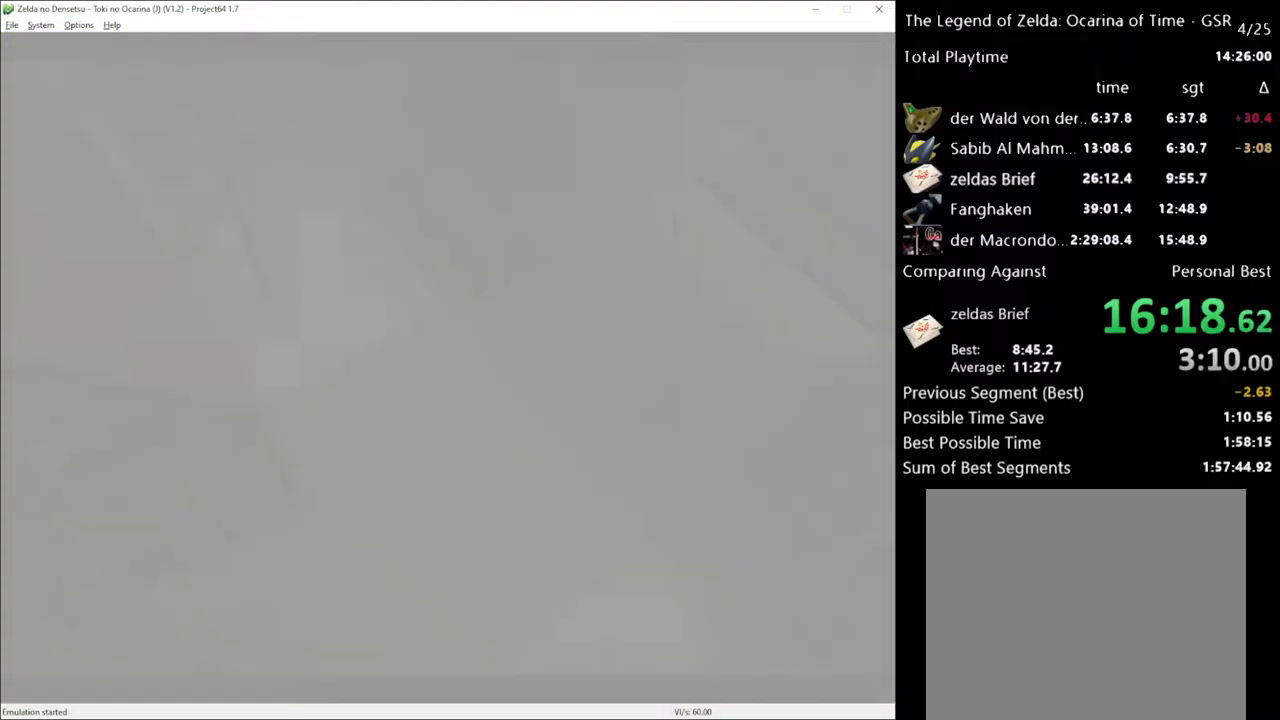
{"buttons": [], "left_stick": "left", "right_stick": "center", "events": [[350, "left_stick", "left"]]}
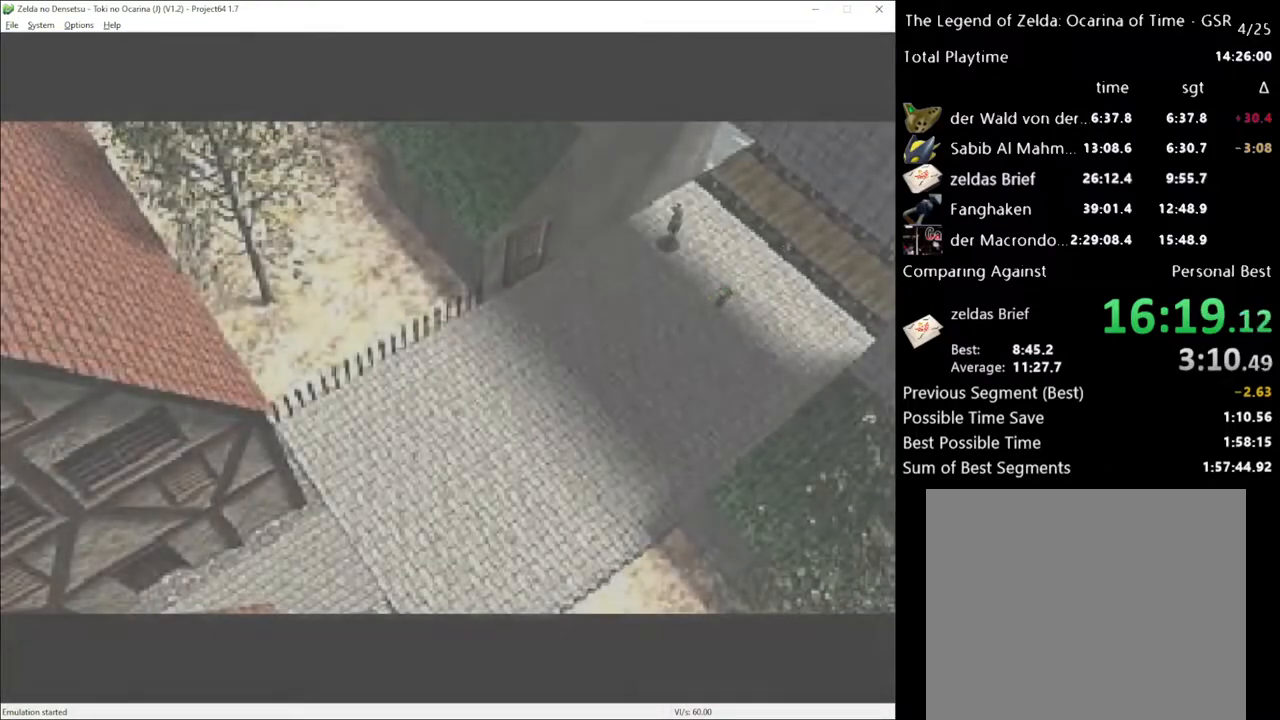
{"buttons": [], "left_stick": "left", "right_stick": "center", "events": [[317, "A", "down"], [433, "A", "up"]]}
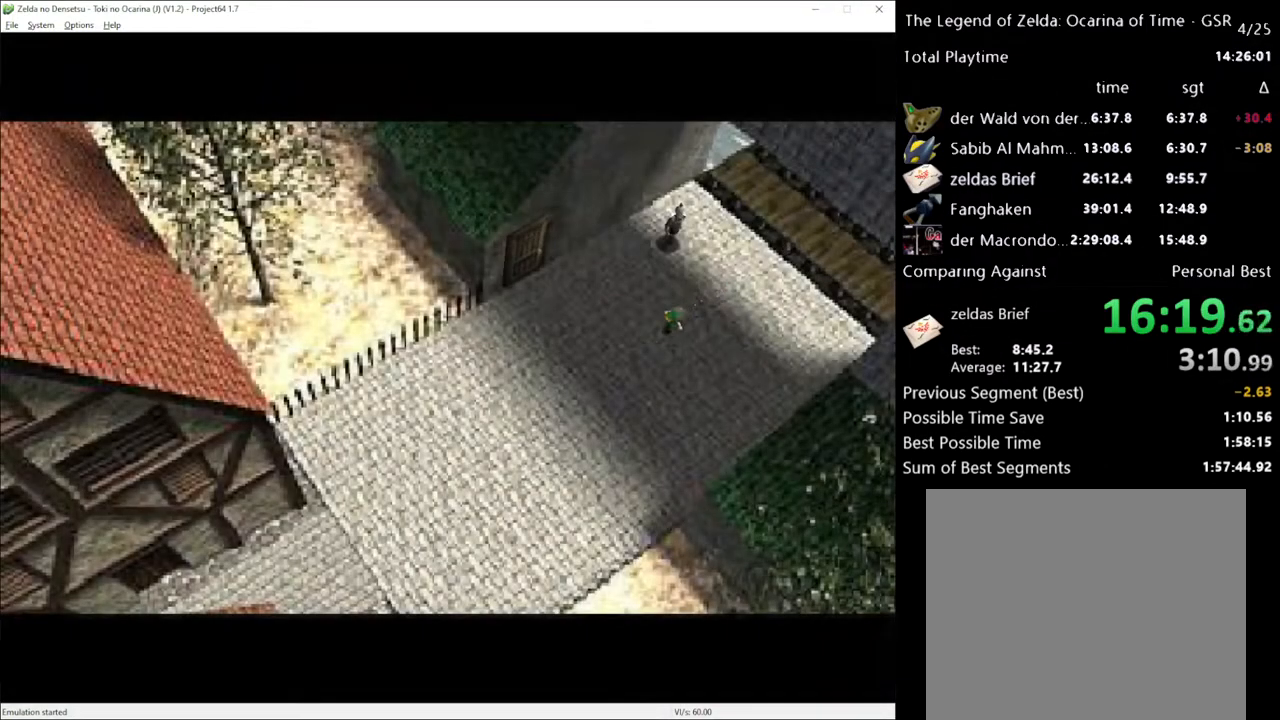
{"buttons": [], "left_stick": "down-left", "right_stick": "center", "events": [[50, "left_stick", "down-left"]]}
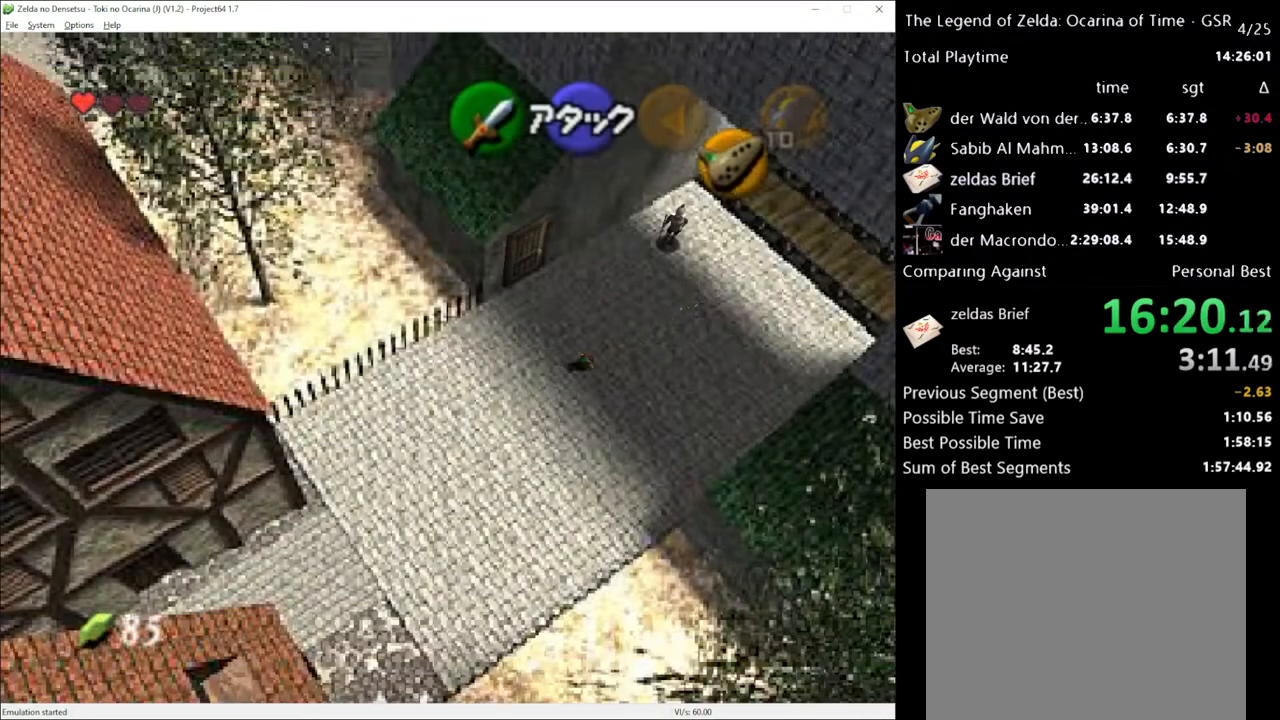
{"buttons": [], "left_stick": "down-left", "right_stick": "center", "events": [[133, "A", "down"], [250, "A", "up"]]}
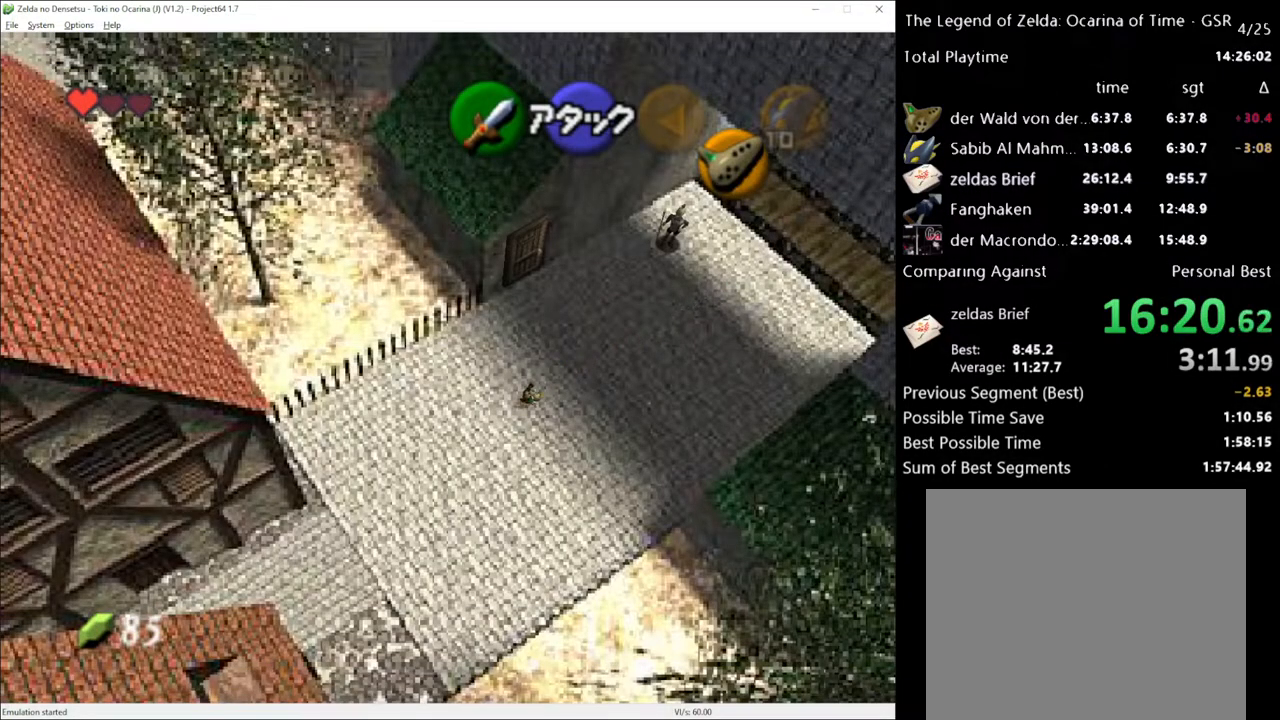
{"buttons": ["A"], "left_stick": "down-left", "right_stick": "center", "events": [[400, "A", "down"]]}
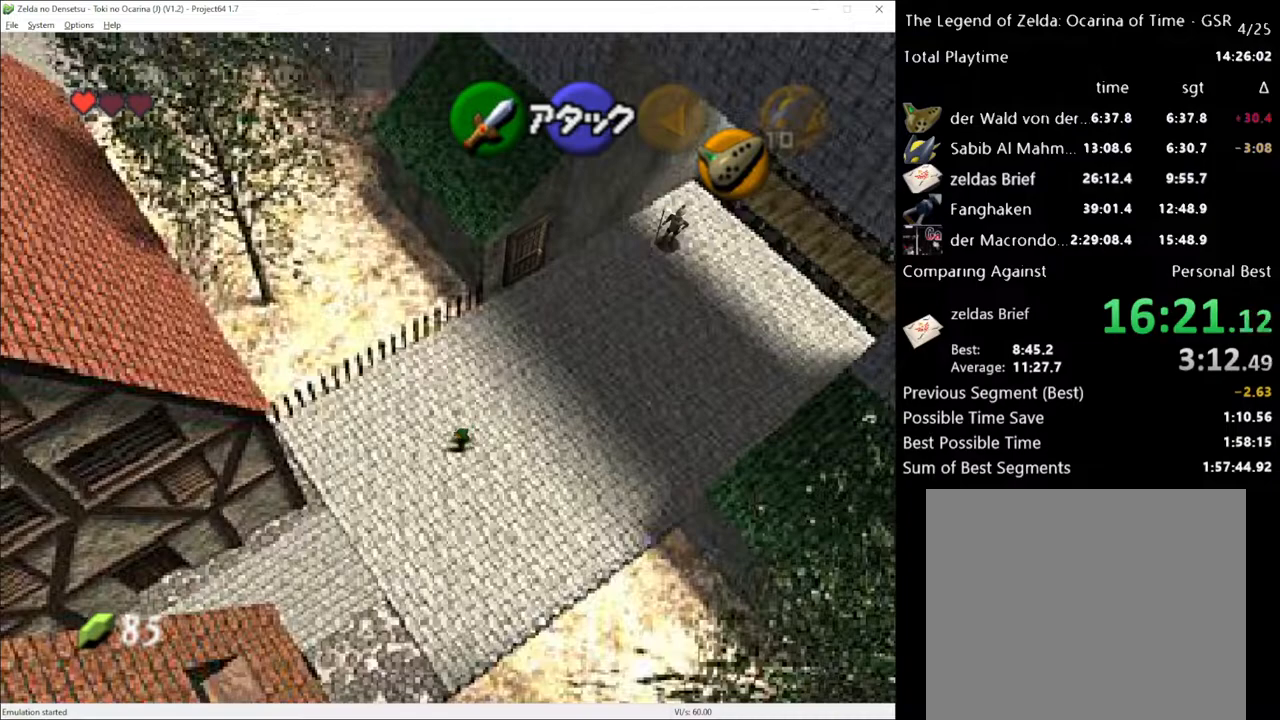
{"buttons": [], "left_stick": "down-left", "right_stick": "center", "events": [[67, "A", "up"]]}
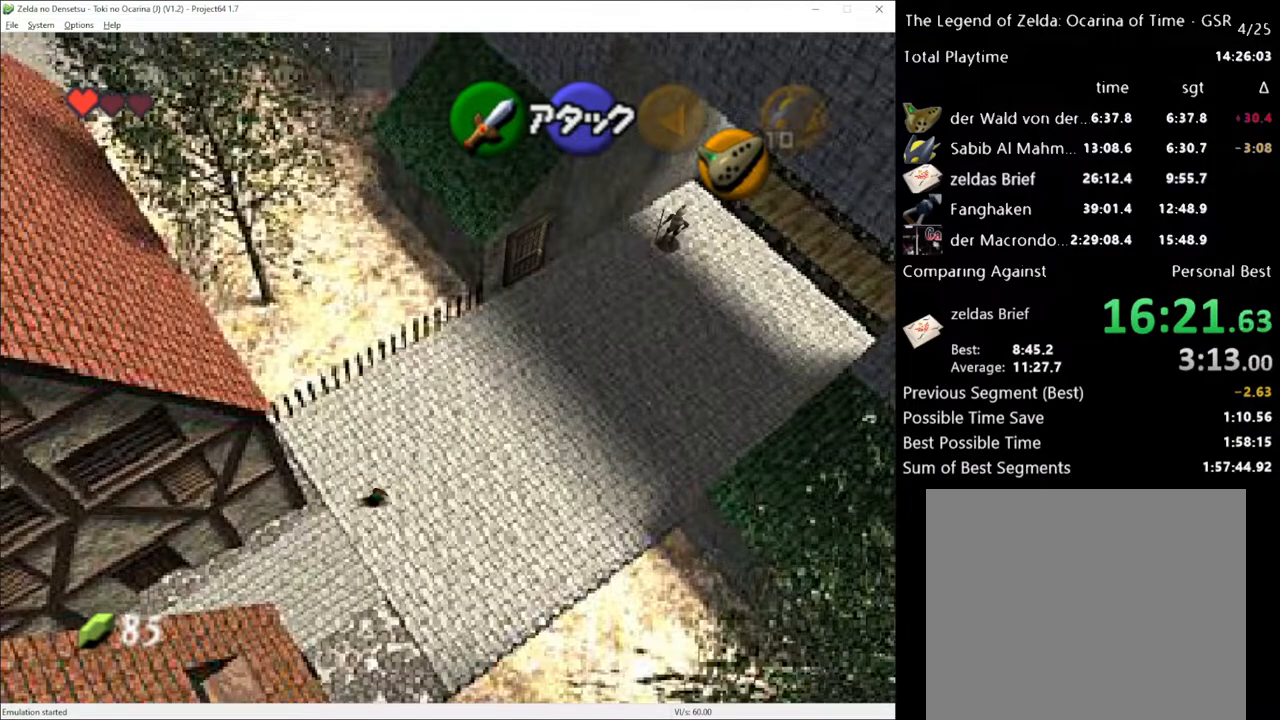
{"buttons": [], "left_stick": "down-left", "right_stick": "center", "events": [[150, "A", "down"], [283, "A", "up"]]}
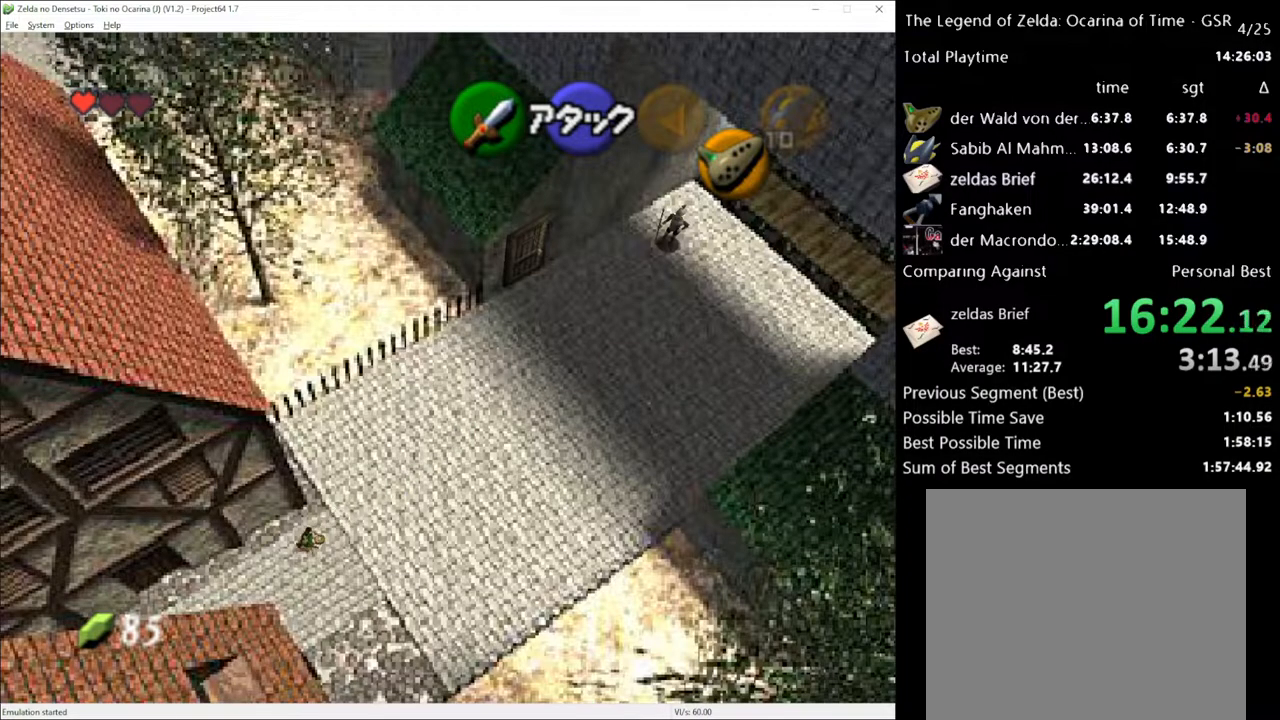
{"buttons": [], "left_stick": "down-left", "right_stick": "center", "events": [[350, "A", "down"], [500, "A", "up"]]}
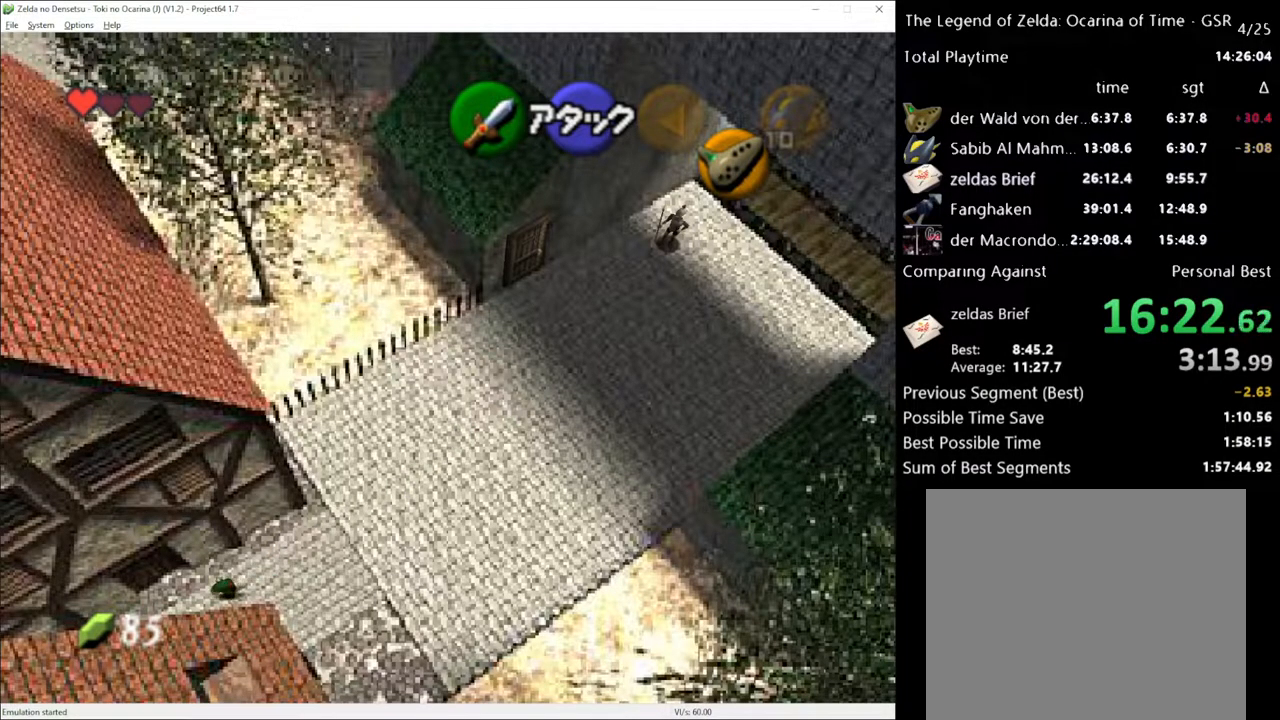
{"buttons": [], "left_stick": "down-left", "right_stick": "center", "events": []}
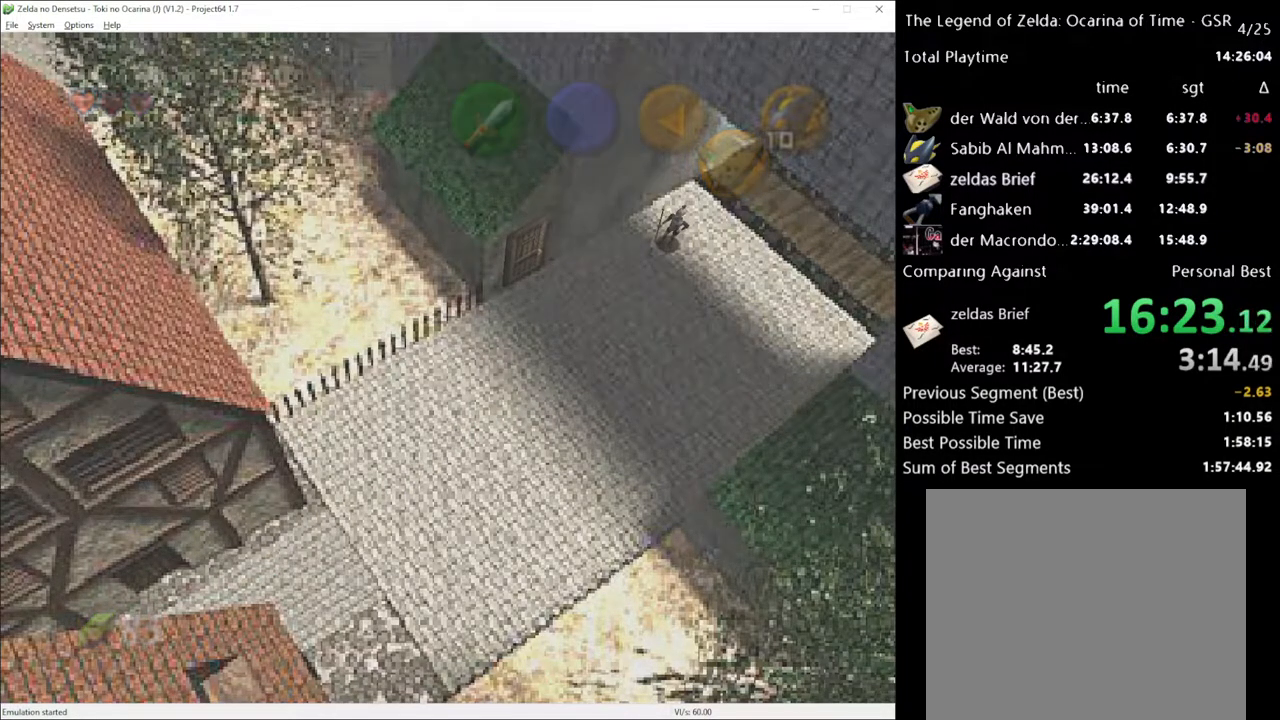
{"buttons": [], "left_stick": "center", "right_stick": "center", "events": [[200, "left_stick", "center"]]}
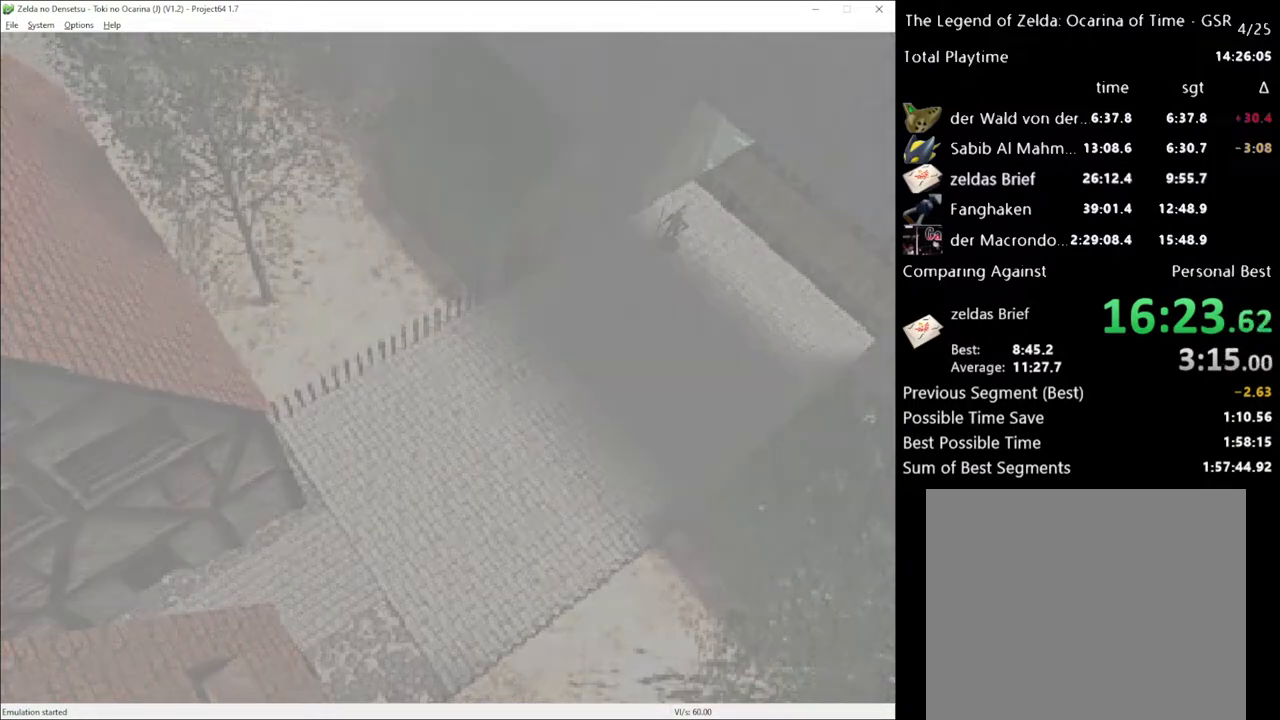
{"buttons": [], "left_stick": "center", "right_stick": "center", "events": []}
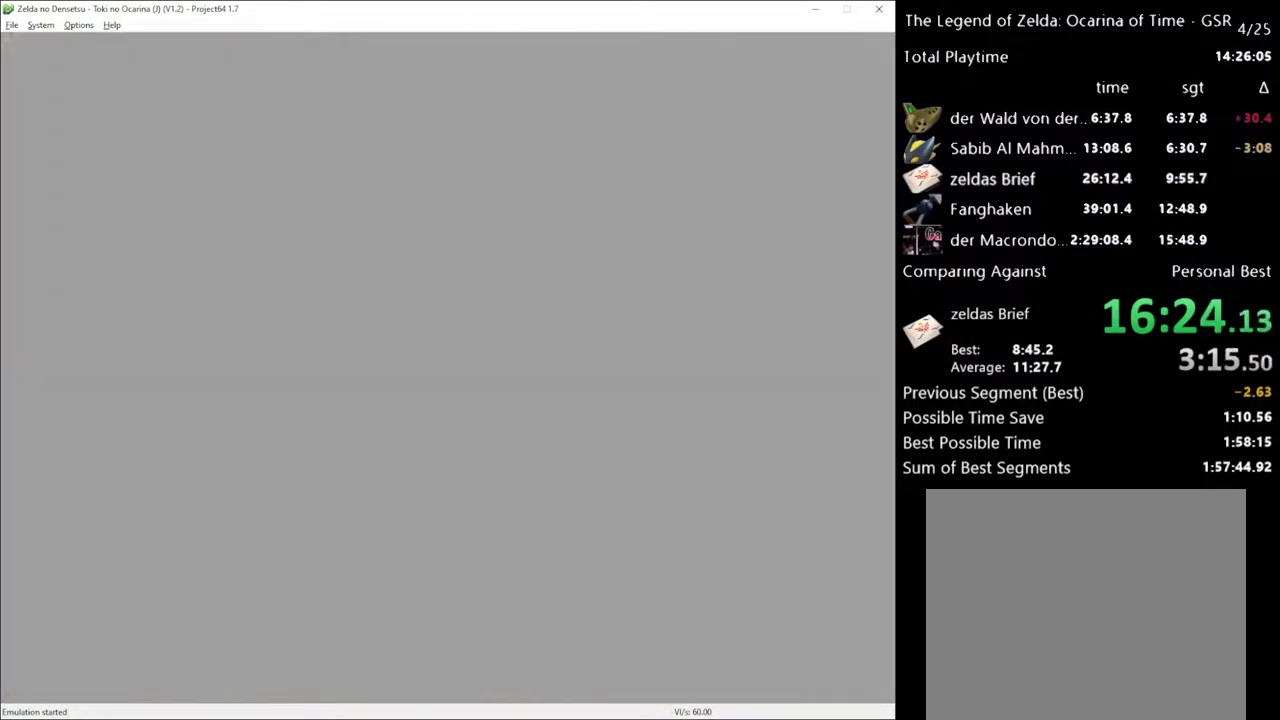
{"buttons": [], "left_stick": "center", "right_stick": "center", "events": []}